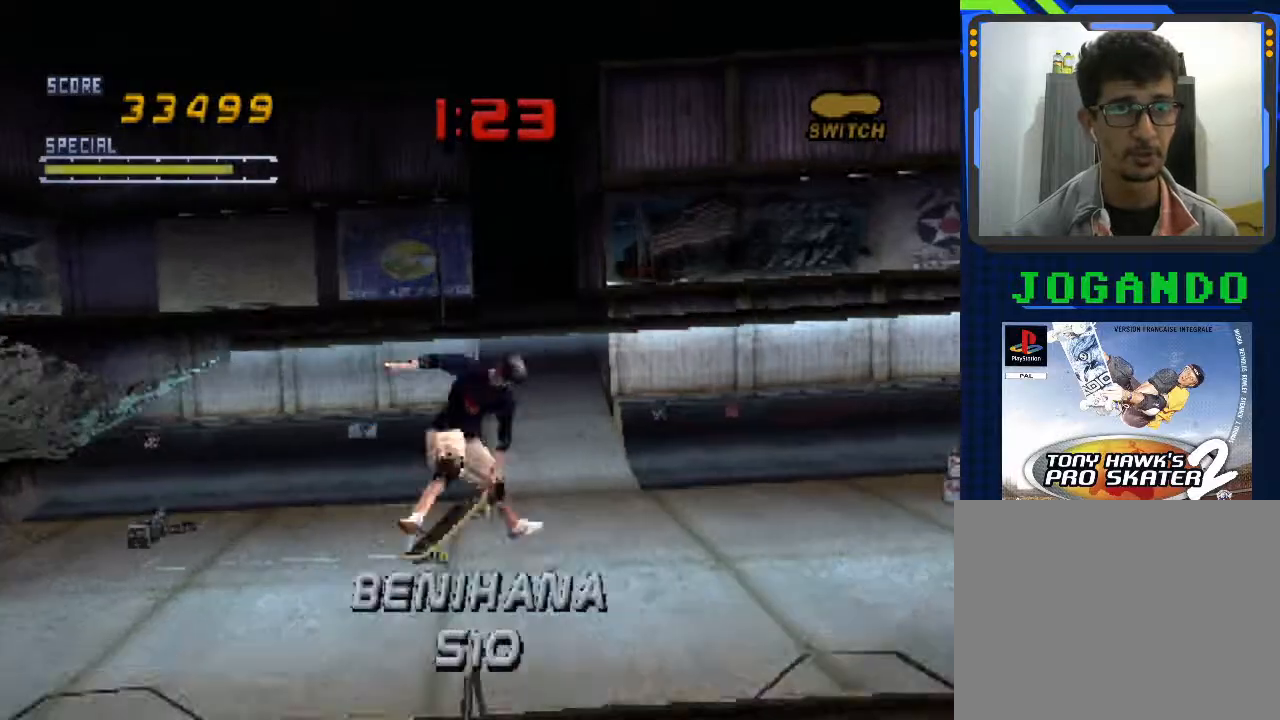
Gameplay with a controller (PlayStation layout); each line is a JSON object with the inputs held at the frame after it. "events" lists button and stick changes between this image and that frame as [ms after this image, input, new state], when the widget could be followed in between. Not read: right_stick.
{"buttons": ["CIRCLE"], "left_stick": "down-left", "events": []}
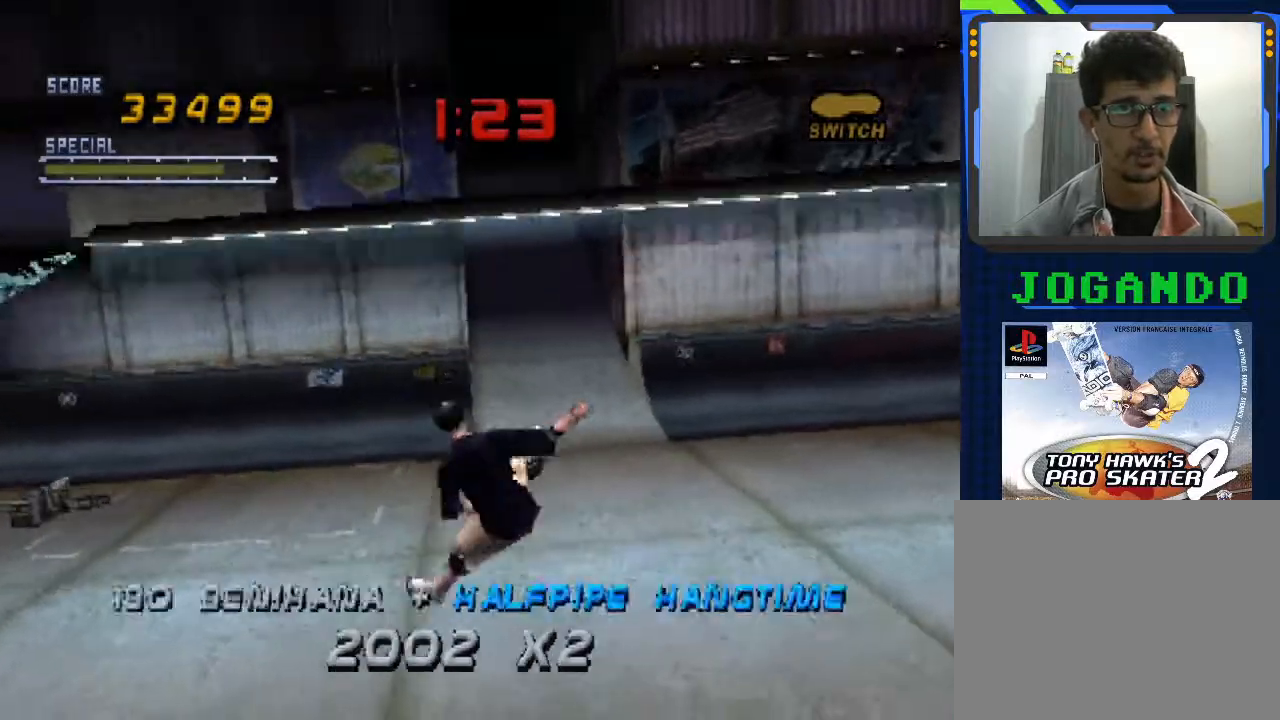
{"buttons": ["CROSS"], "left_stick": "center", "events": [[67, "CIRCLE", "up"], [100, "left_stick", "center"], [167, "CROSS", "down"]]}
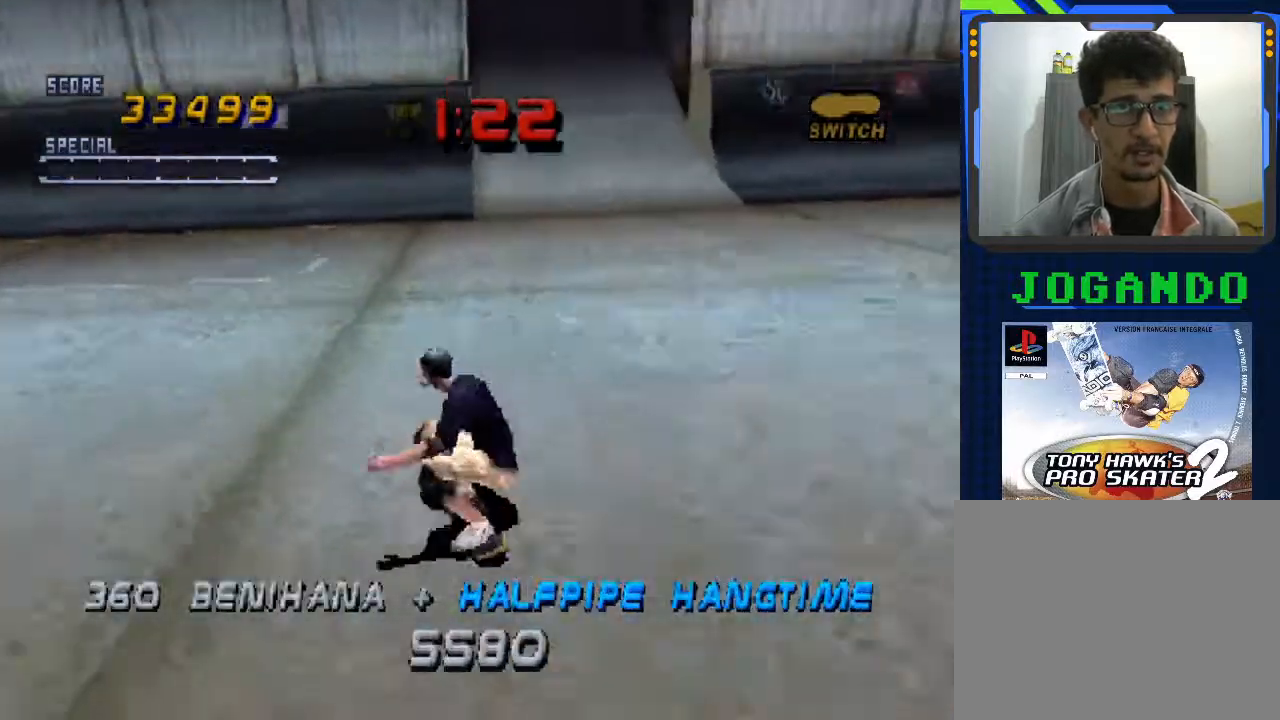
{"buttons": ["CROSS"], "left_stick": "center", "events": [[200, "left_stick", "right"], [367, "left_stick", "center"]]}
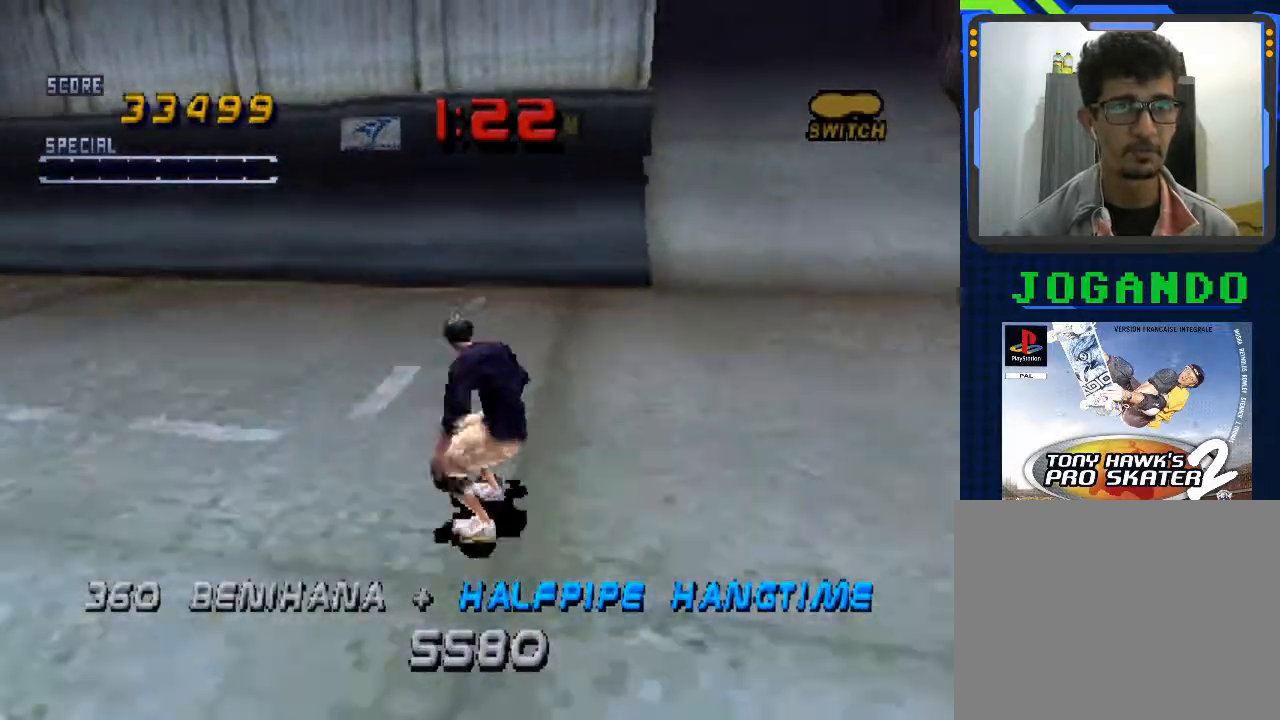
{"buttons": ["CROSS"], "left_stick": "center", "events": [[133, "left_stick", "left"], [267, "left_stick", "center"]]}
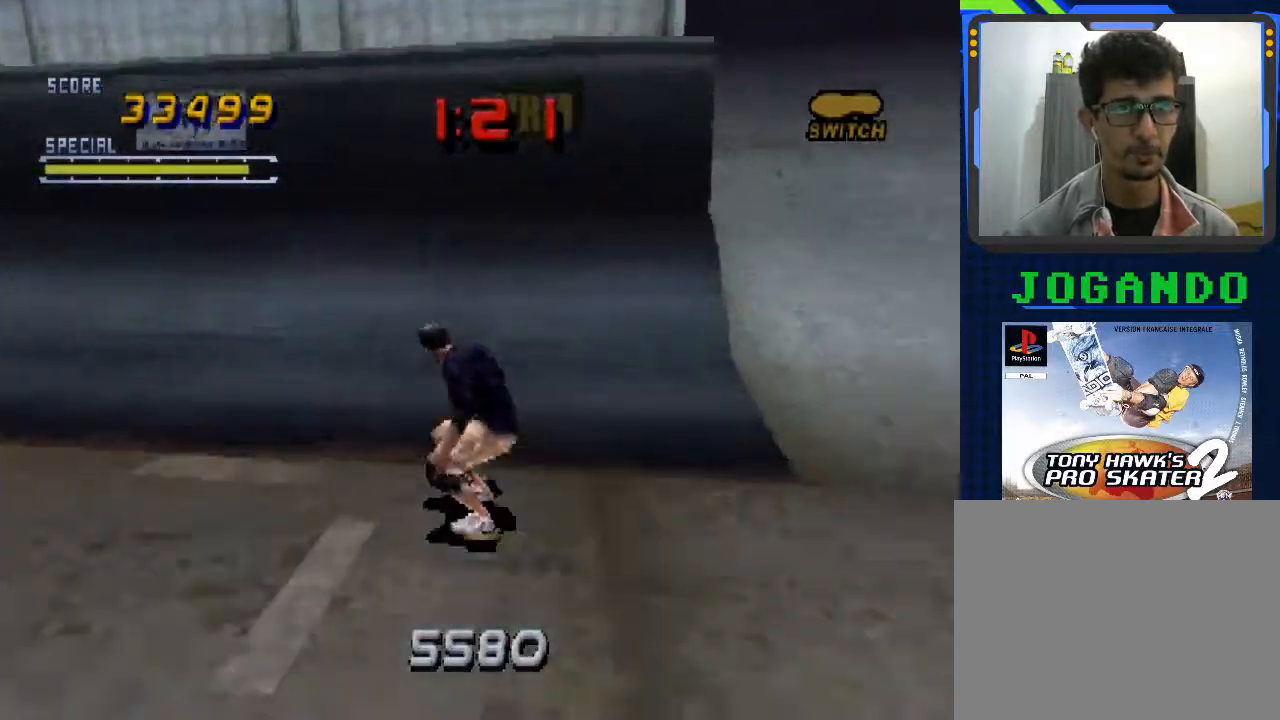
{"buttons": [], "left_stick": "center", "events": [[500, "CROSS", "up"]]}
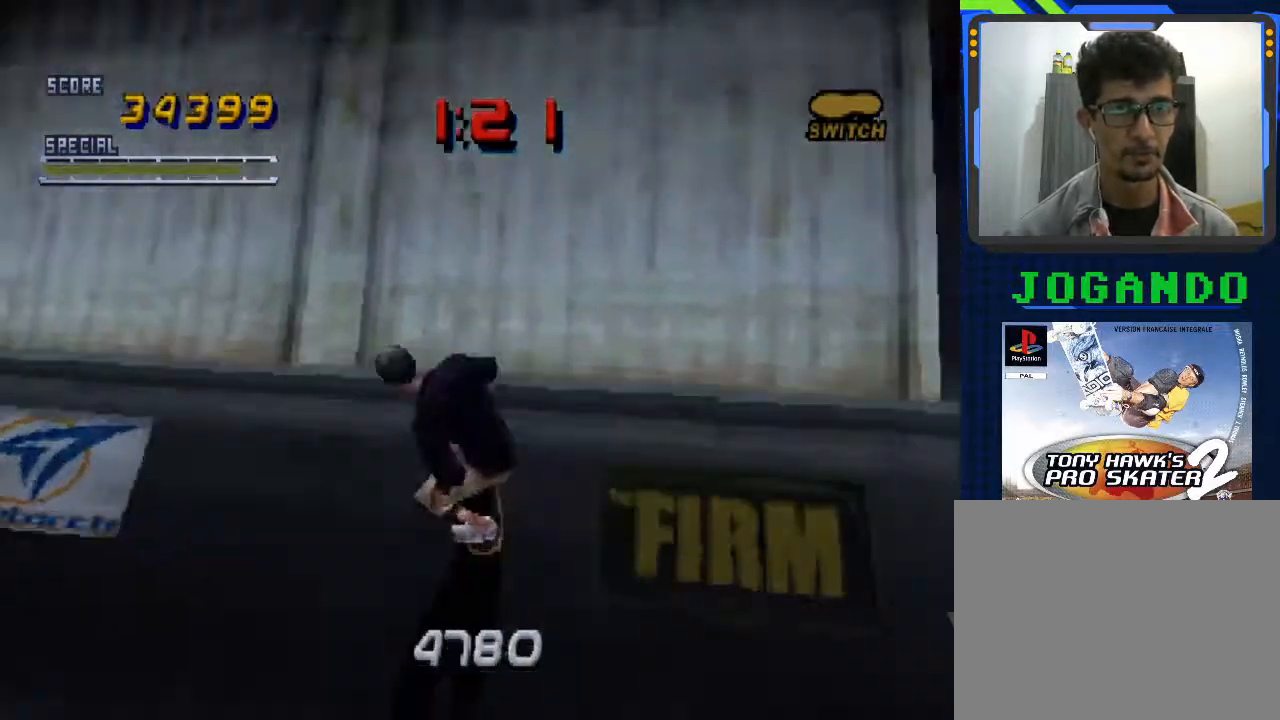
{"buttons": ["CROSS", "TRIANGLE"], "left_stick": "center", "events": [[67, "CROSS", "down"], [333, "TRIANGLE", "down"]]}
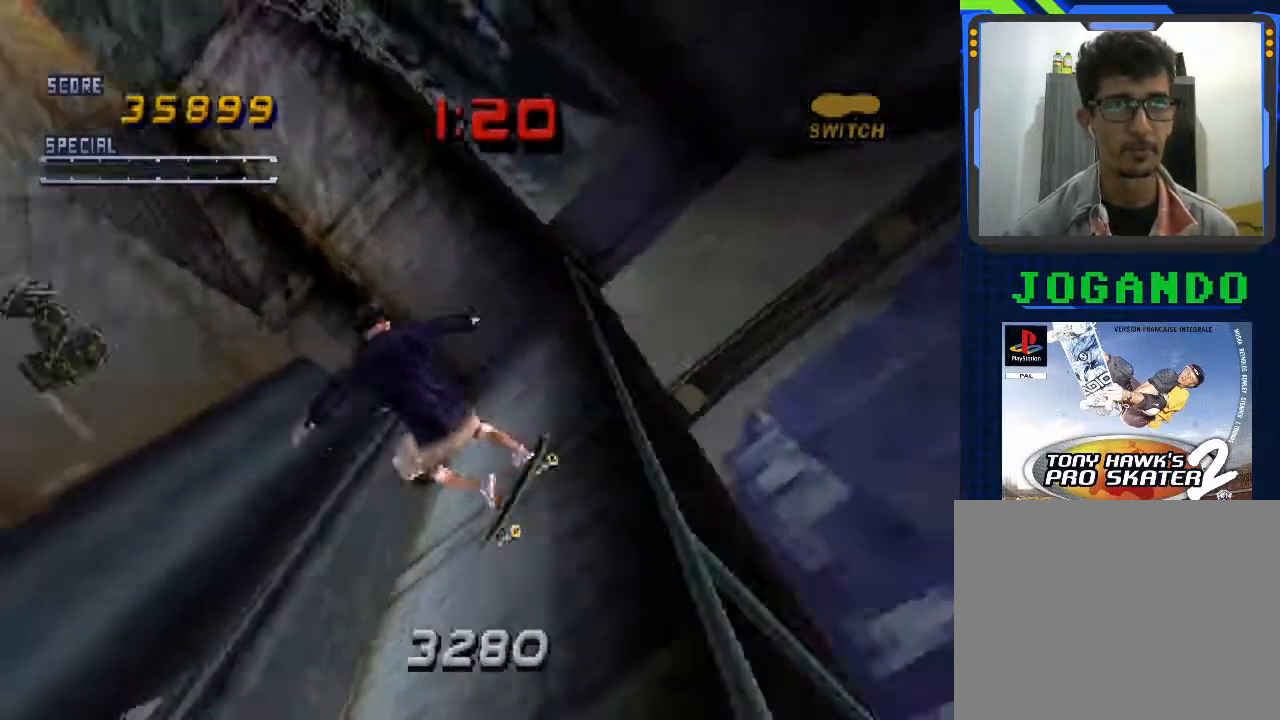
{"buttons": ["CROSS", "TRIANGLE"], "left_stick": "center", "events": []}
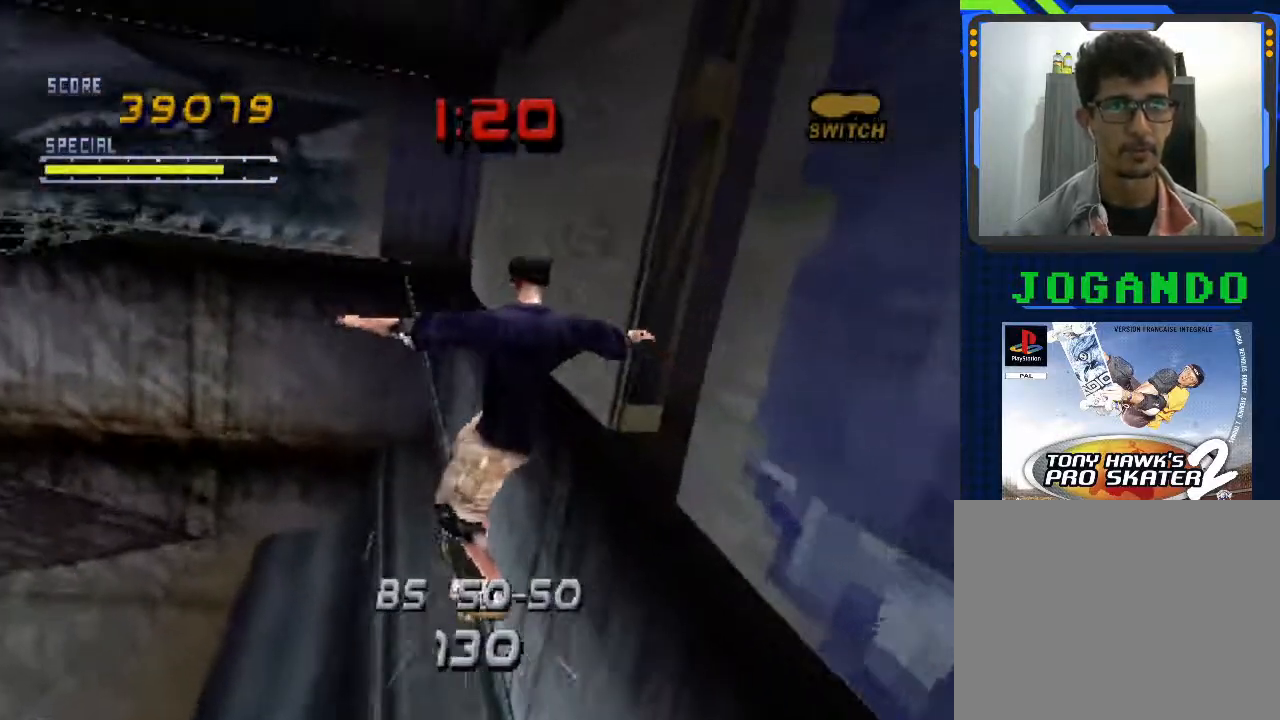
{"buttons": ["CROSS", "TRIANGLE"], "left_stick": "center", "events": [[133, "CROSS", "up"], [133, "left_stick", "down"], [200, "SQUARE", "down"], [333, "SQUARE", "up"], [367, "left_stick", "center"], [467, "CROSS", "down"]]}
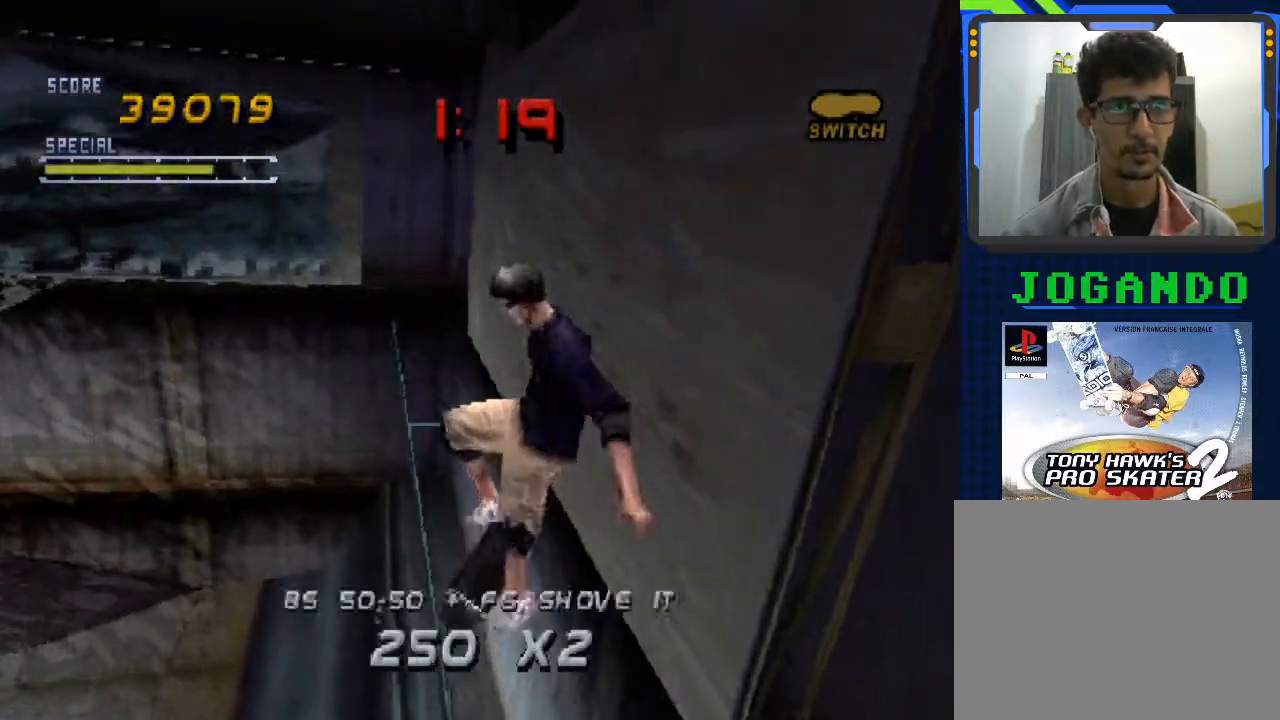
{"buttons": ["CROSS", "TRIANGLE"], "left_stick": "left", "events": [[433, "left_stick", "left"]]}
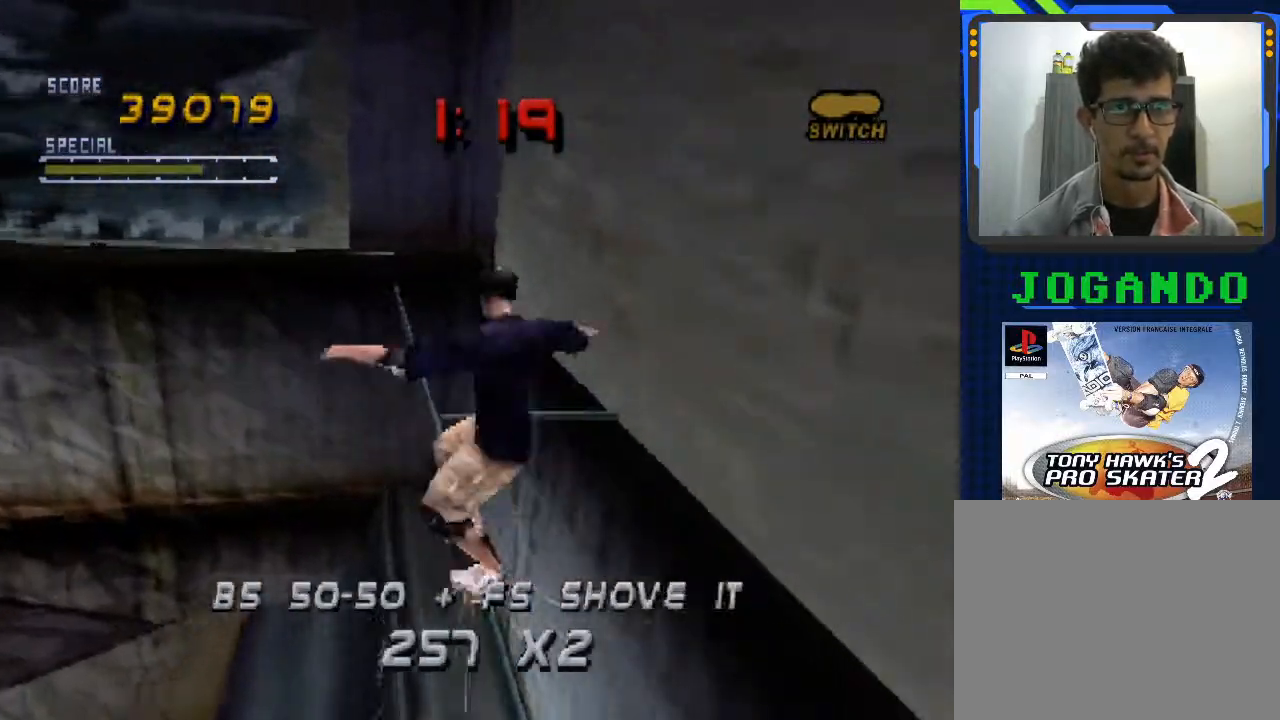
{"buttons": ["CROSS", "TRIANGLE"], "left_stick": "center", "events": [[67, "CROSS", "up"], [400, "left_stick", "center"], [500, "CROSS", "down"]]}
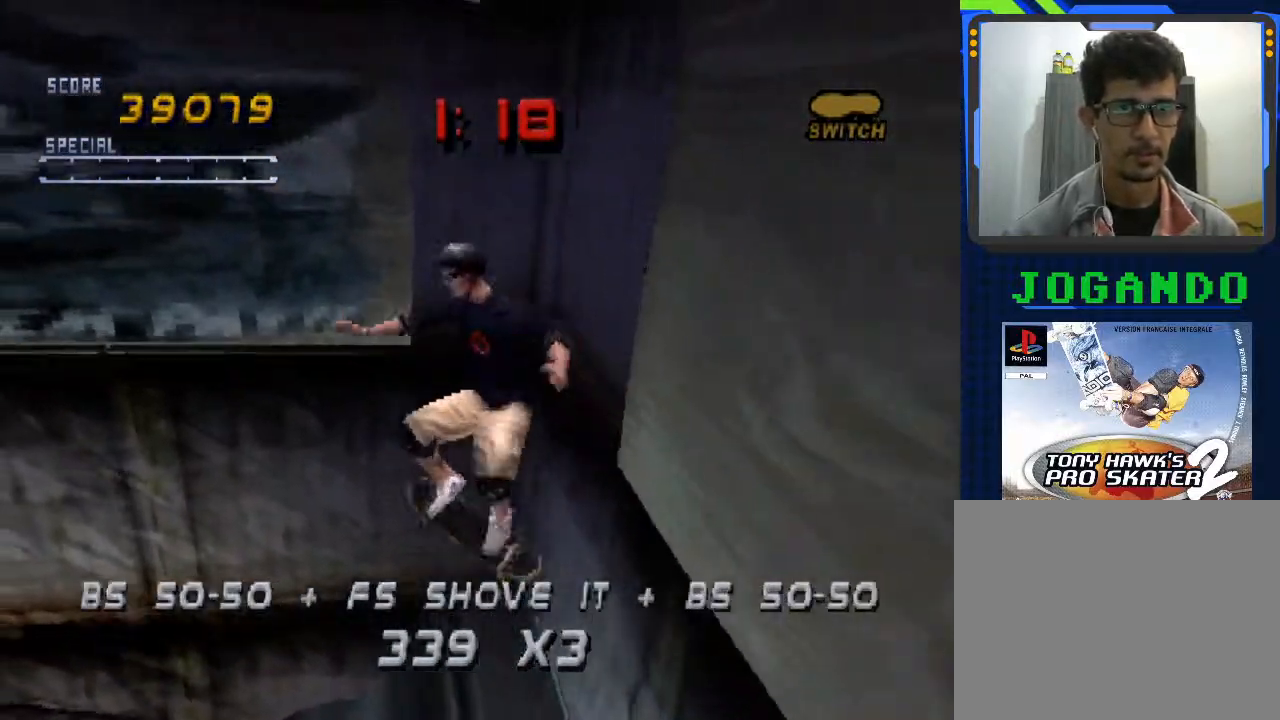
{"buttons": ["CROSS", "TRIANGLE"], "left_stick": "left", "events": [[500, "left_stick", "left"]]}
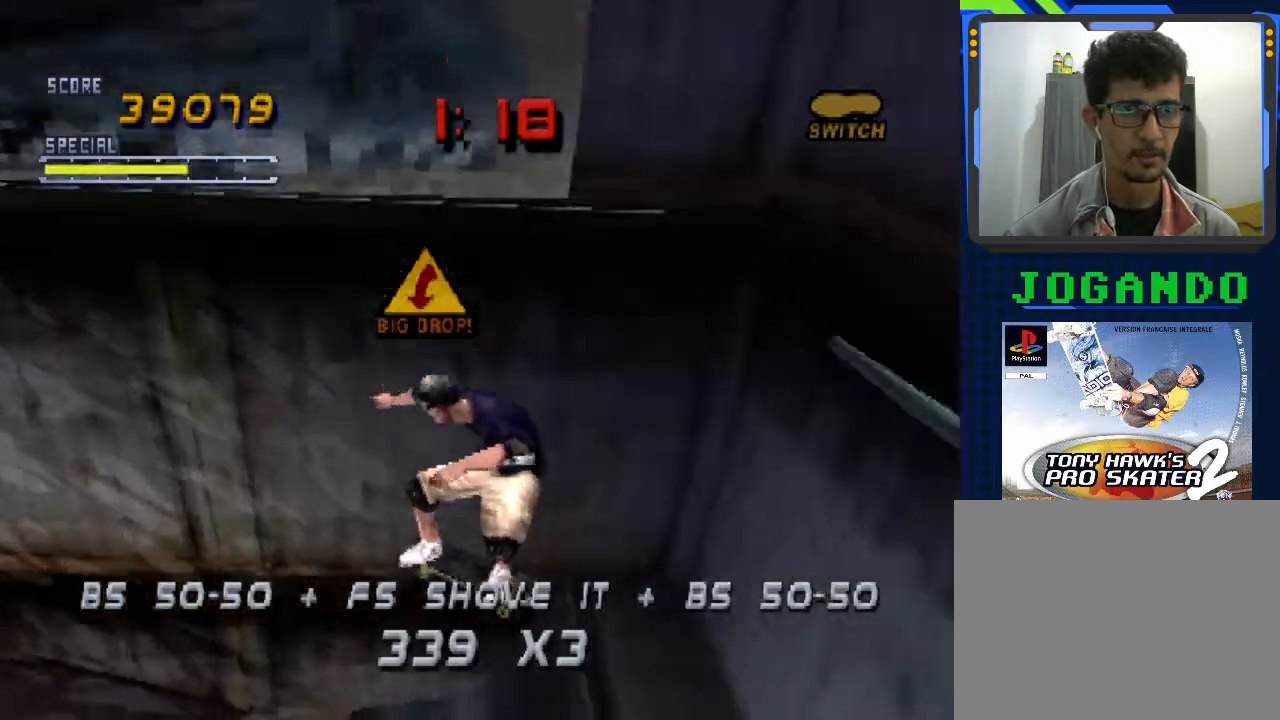
{"buttons": ["CROSS", "TRIANGLE"], "left_stick": "center", "events": [[200, "left_stick", "center"]]}
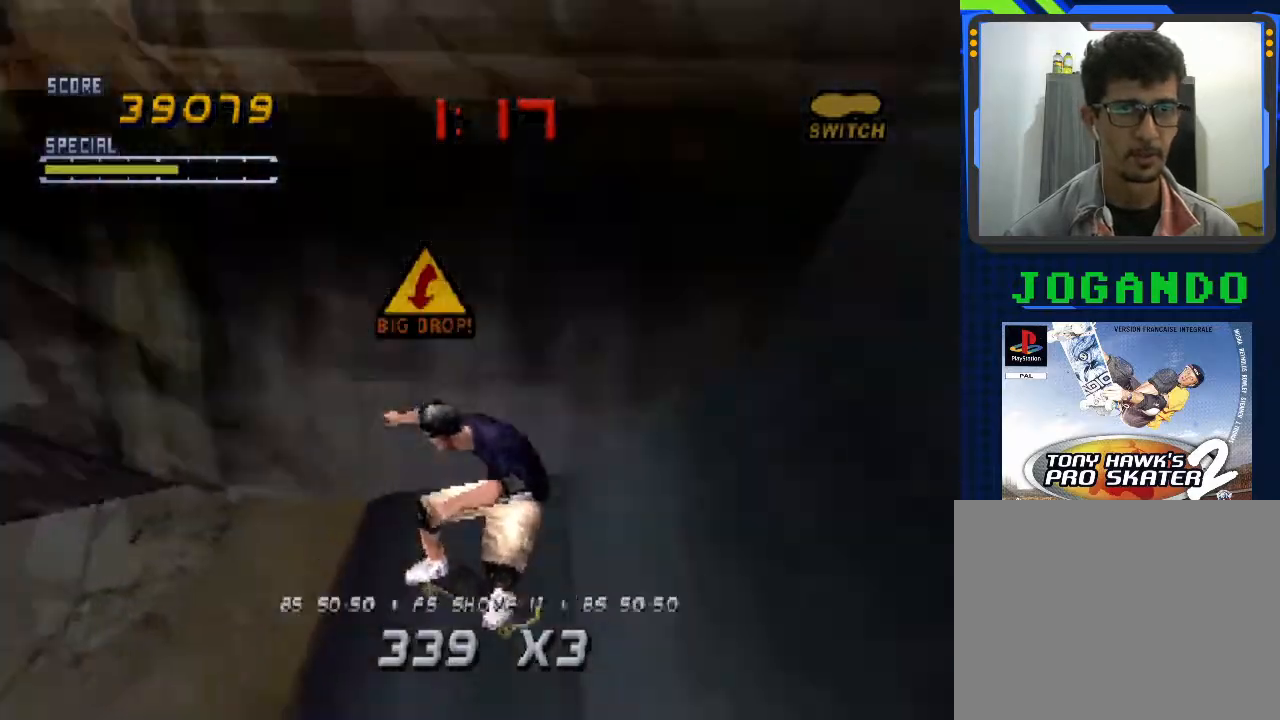
{"buttons": [], "left_stick": "center", "events": [[400, "TRIANGLE", "up"], [467, "CROSS", "up"]]}
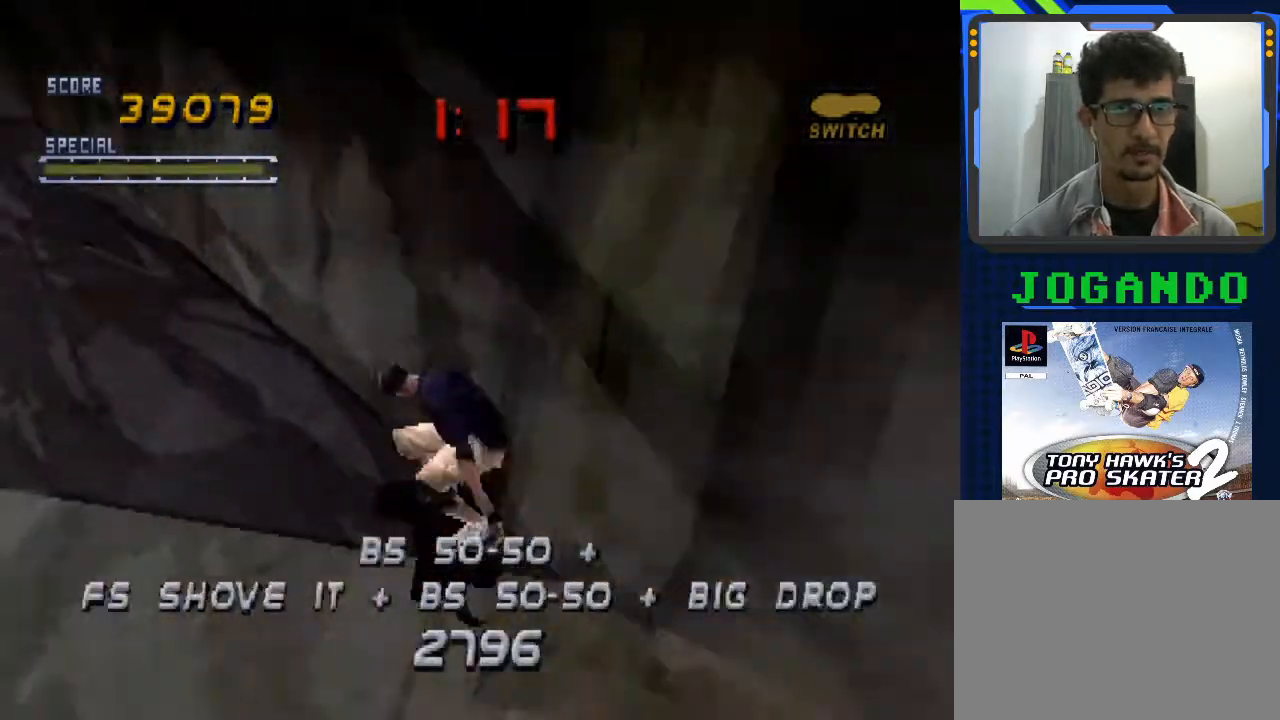
{"buttons": ["CROSS"], "left_stick": "center", "events": [[267, "CROSS", "down"]]}
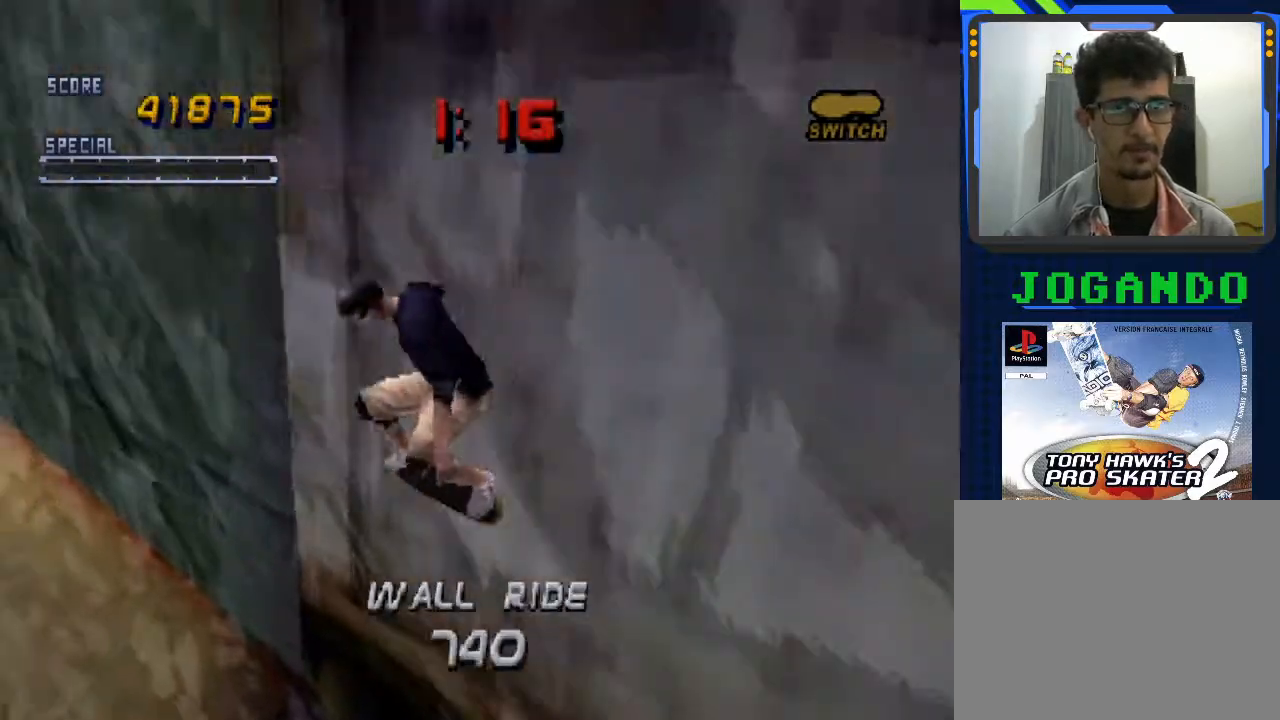
{"buttons": ["CROSS"], "left_stick": "center", "events": []}
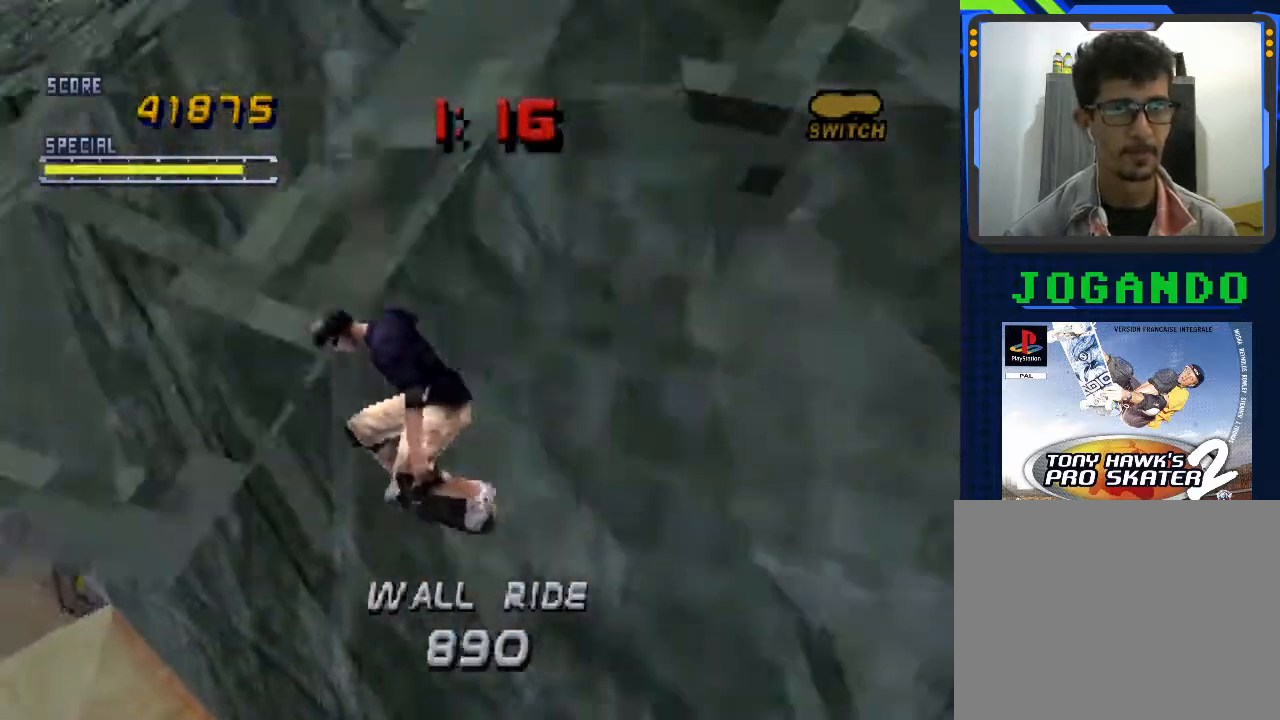
{"buttons": ["CROSS", "TRIANGLE"], "left_stick": "center", "events": [[133, "TRIANGLE", "down"]]}
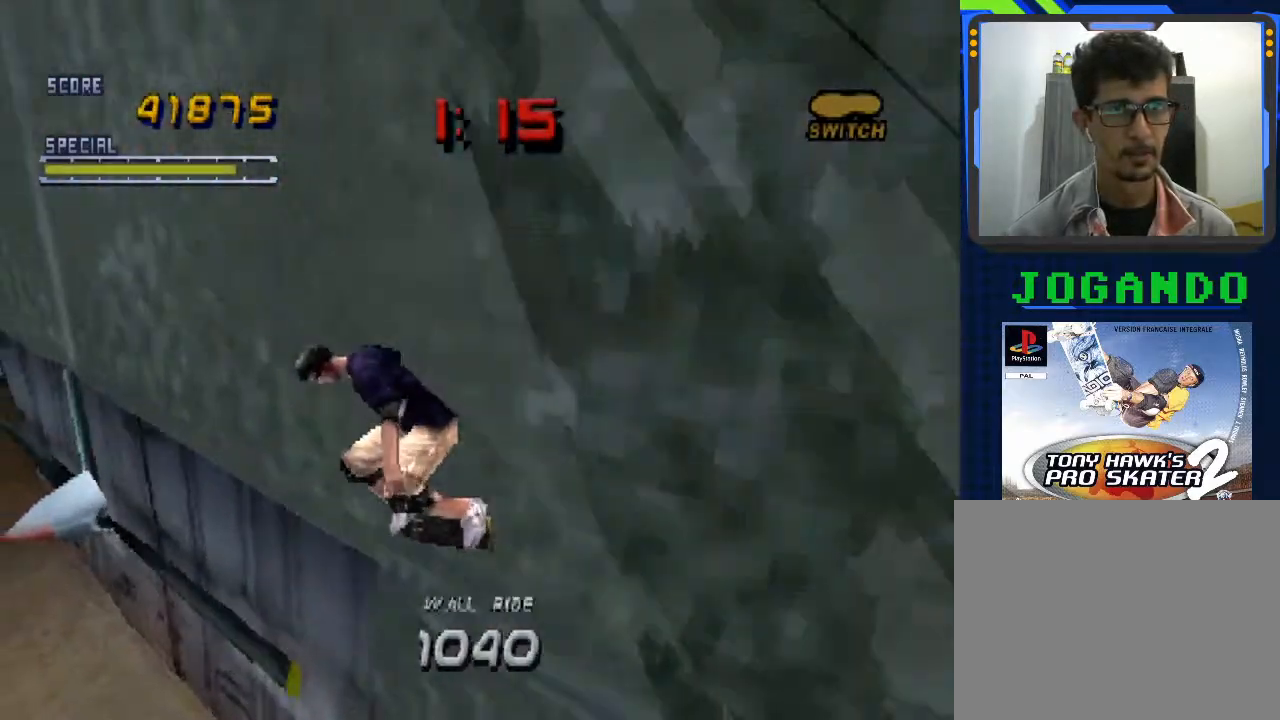
{"buttons": ["CROSS", "TRIANGLE"], "left_stick": "center", "events": []}
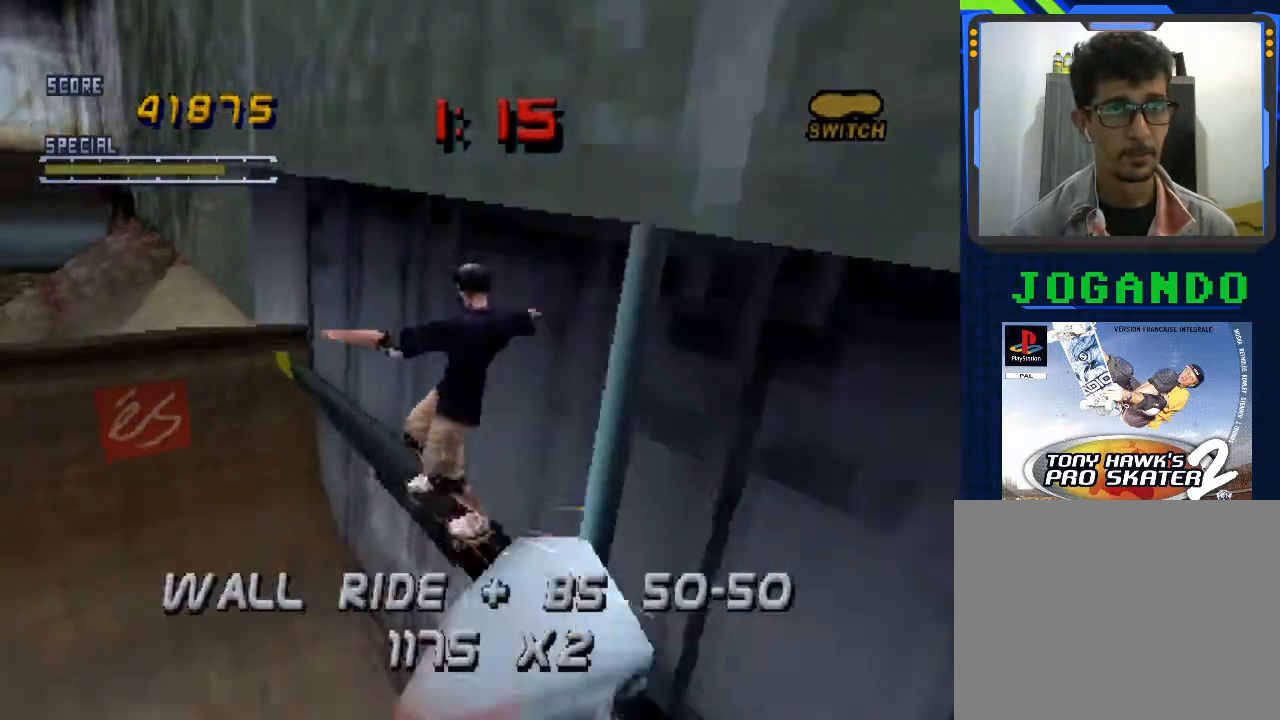
{"buttons": ["CROSS", "TRIANGLE"], "left_stick": "center", "events": []}
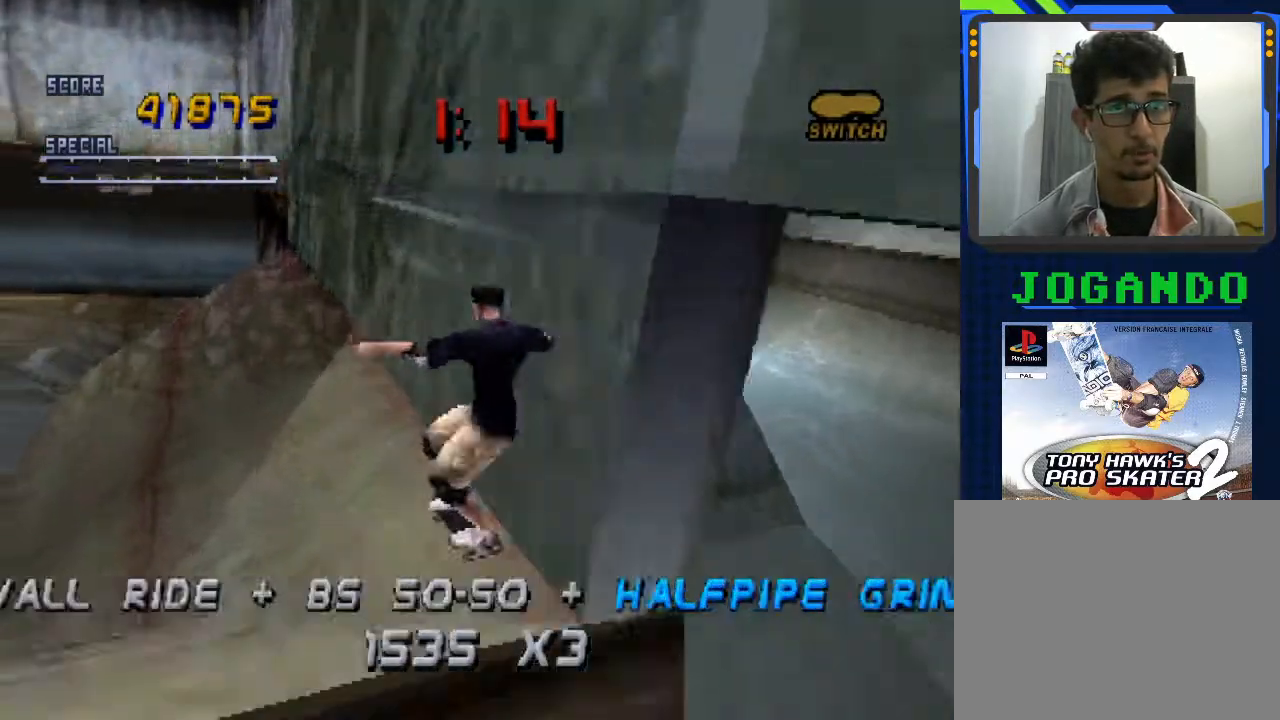
{"buttons": ["CROSS", "TRIANGLE"], "left_stick": "left", "events": [[233, "left_stick", "left"]]}
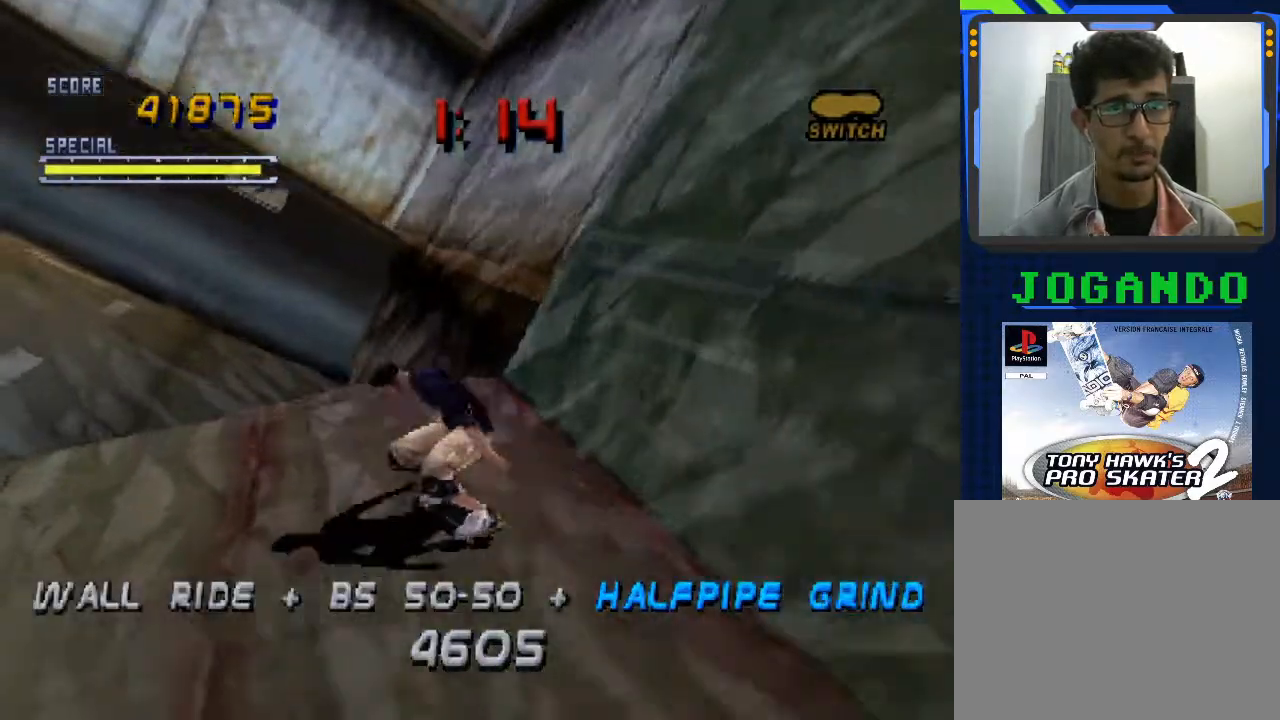
{"buttons": ["CROSS", "TRIANGLE"], "left_stick": "center", "events": [[133, "left_stick", "center"]]}
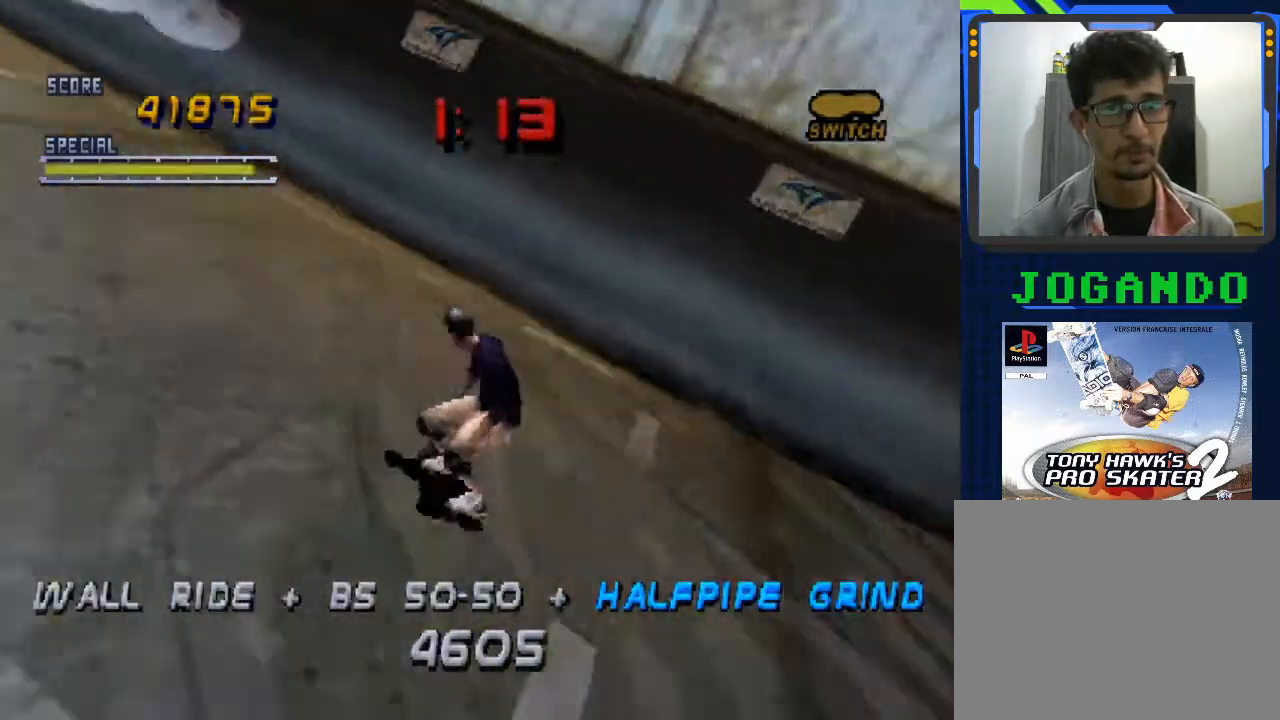
{"buttons": ["CROSS", "TRIANGLE"], "left_stick": "center", "events": []}
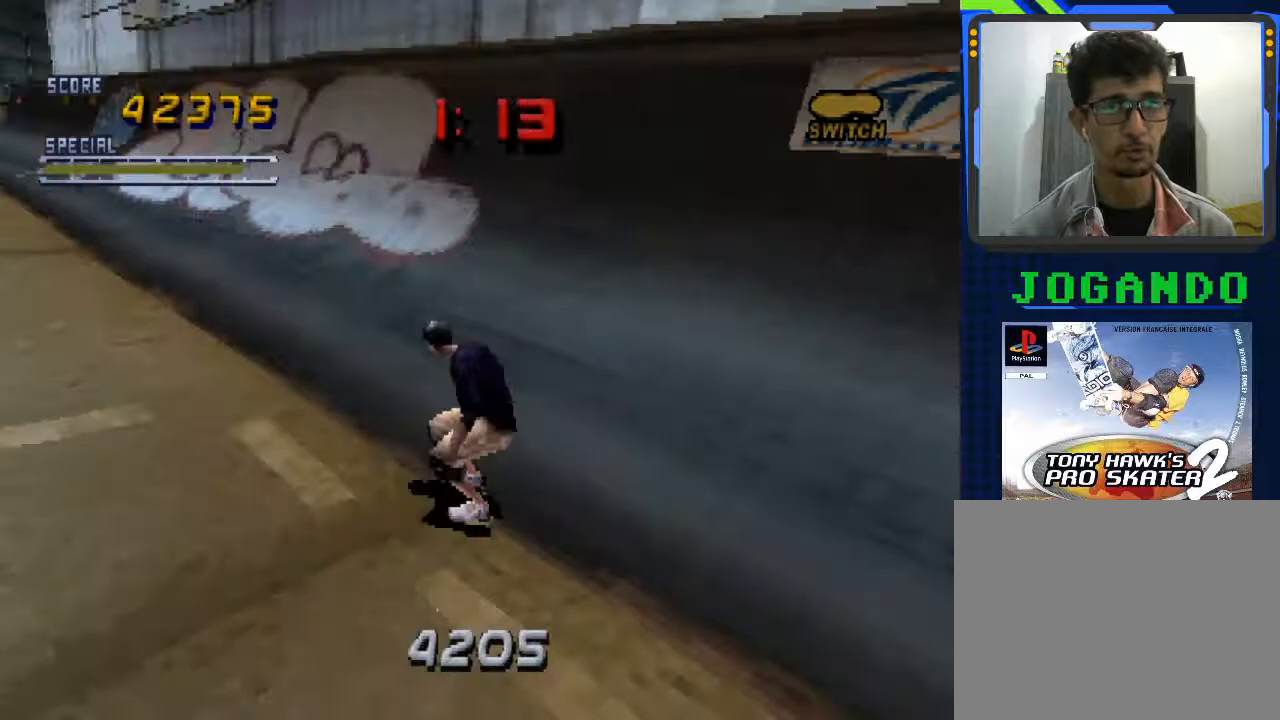
{"buttons": ["CROSS", "TRIANGLE"], "left_stick": "center", "events": []}
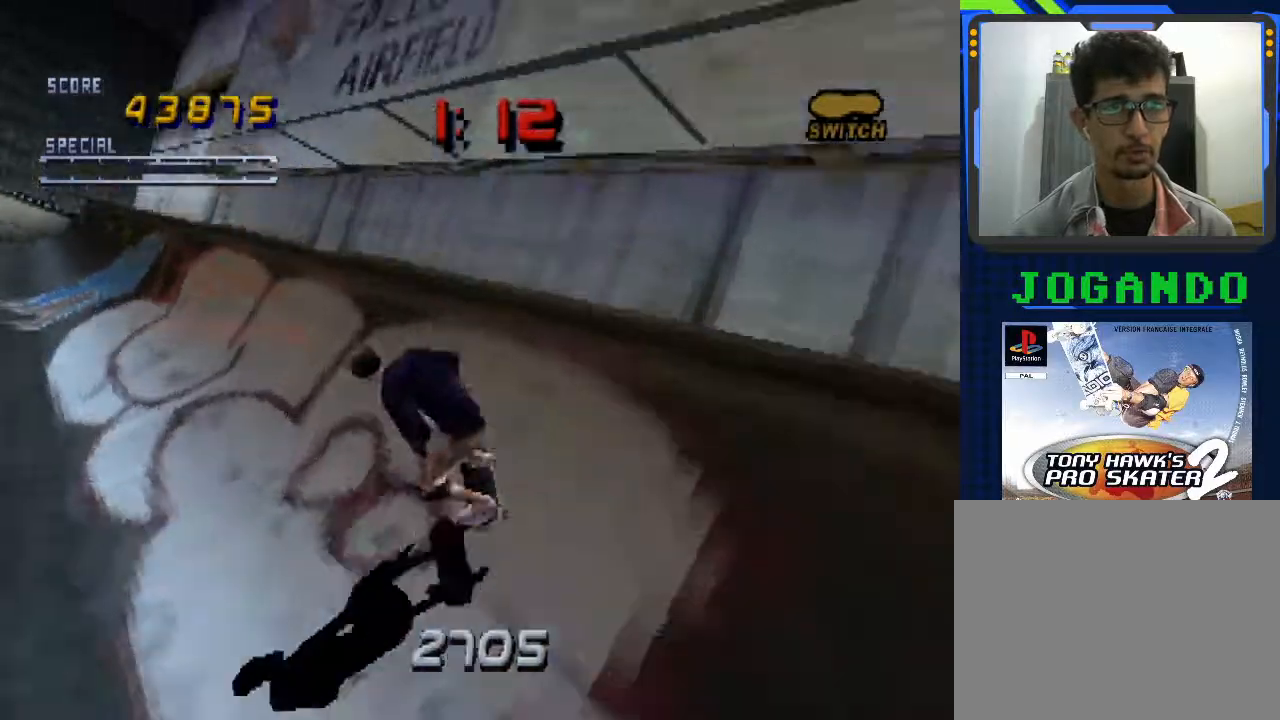
{"buttons": ["CROSS", "TRIANGLE"], "left_stick": "center", "events": [[300, "CROSS", "up"], [367, "CROSS", "down"]]}
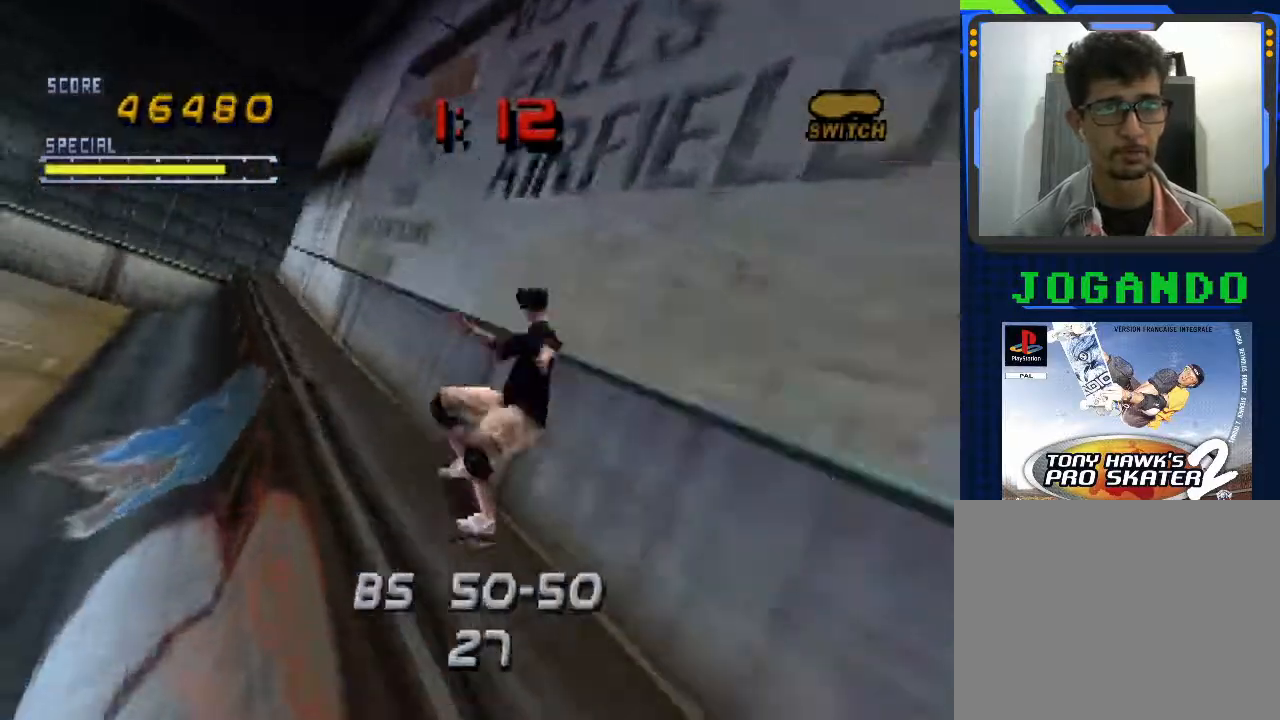
{"buttons": ["CROSS", "TRIANGLE"], "left_stick": "center", "events": []}
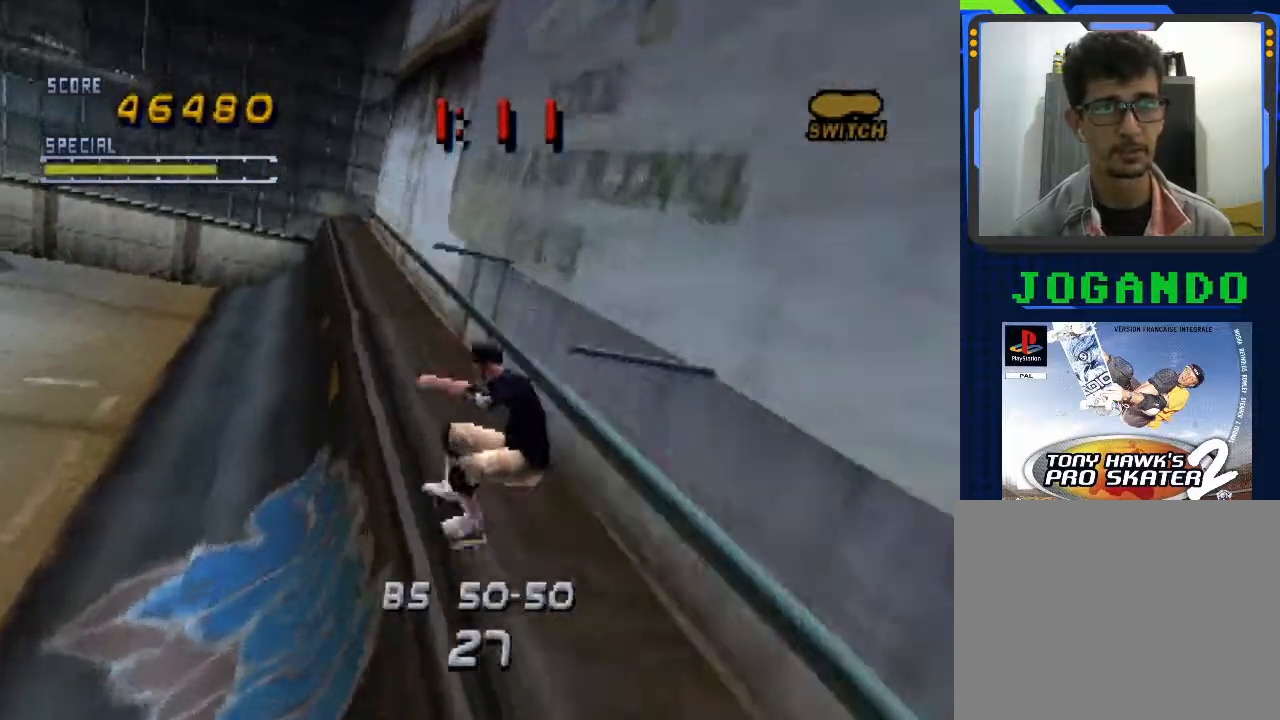
{"buttons": ["CROSS", "TRIANGLE"], "left_stick": "center", "events": [[300, "CROSS", "up"], [400, "CROSS", "down"]]}
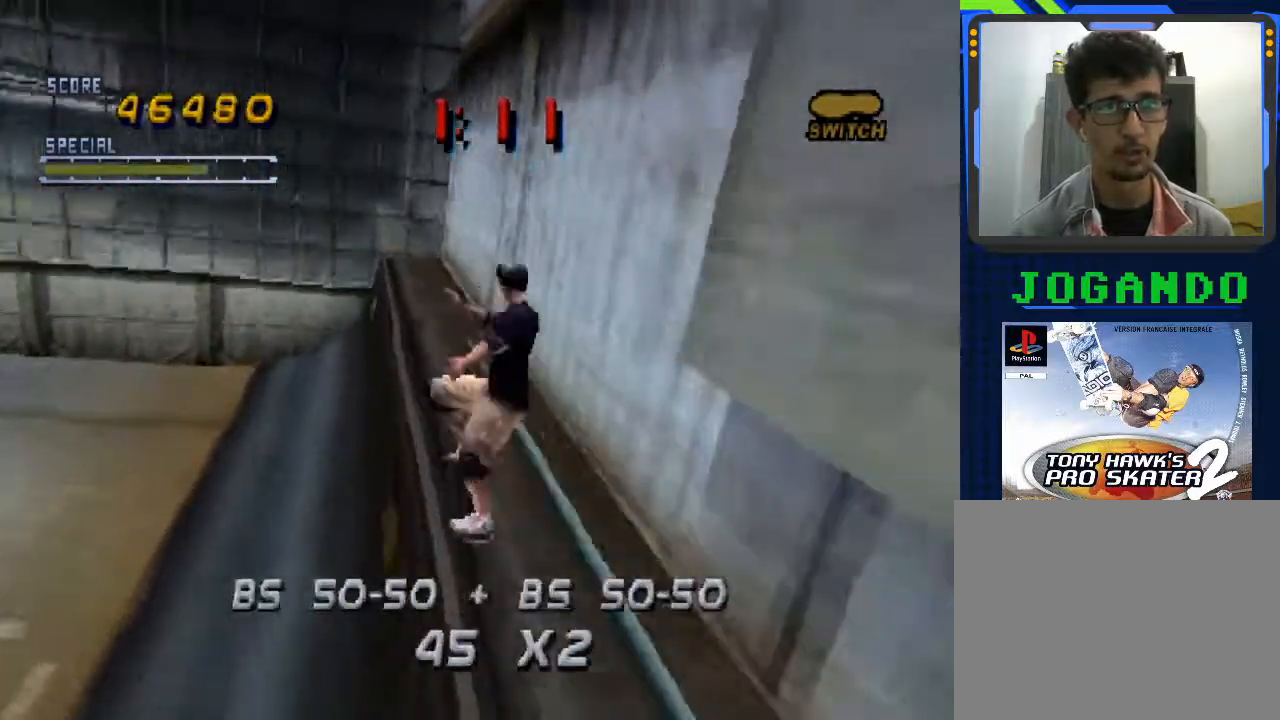
{"buttons": ["CROSS", "TRIANGLE"], "left_stick": "center", "events": []}
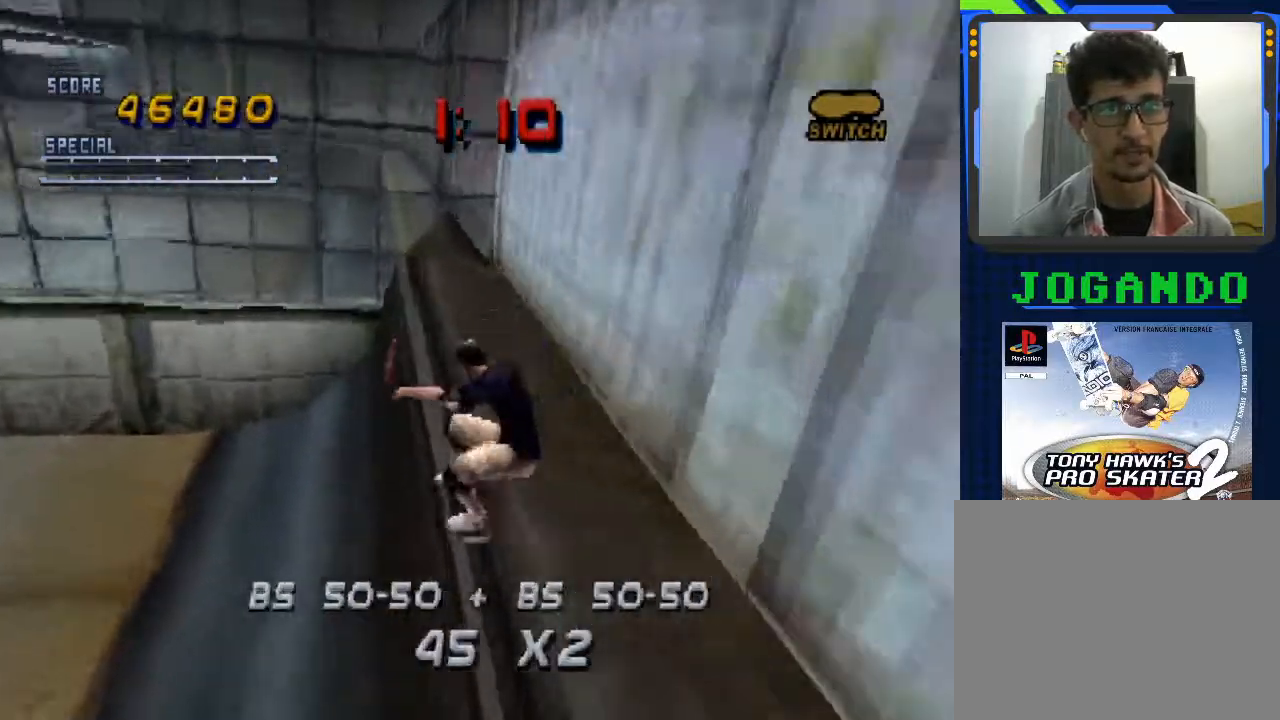
{"buttons": ["CROSS", "TRIANGLE"], "left_stick": "center", "events": [[133, "CROSS", "up"], [167, "left_stick", "left"], [433, "left_stick", "center"], [467, "CROSS", "down"]]}
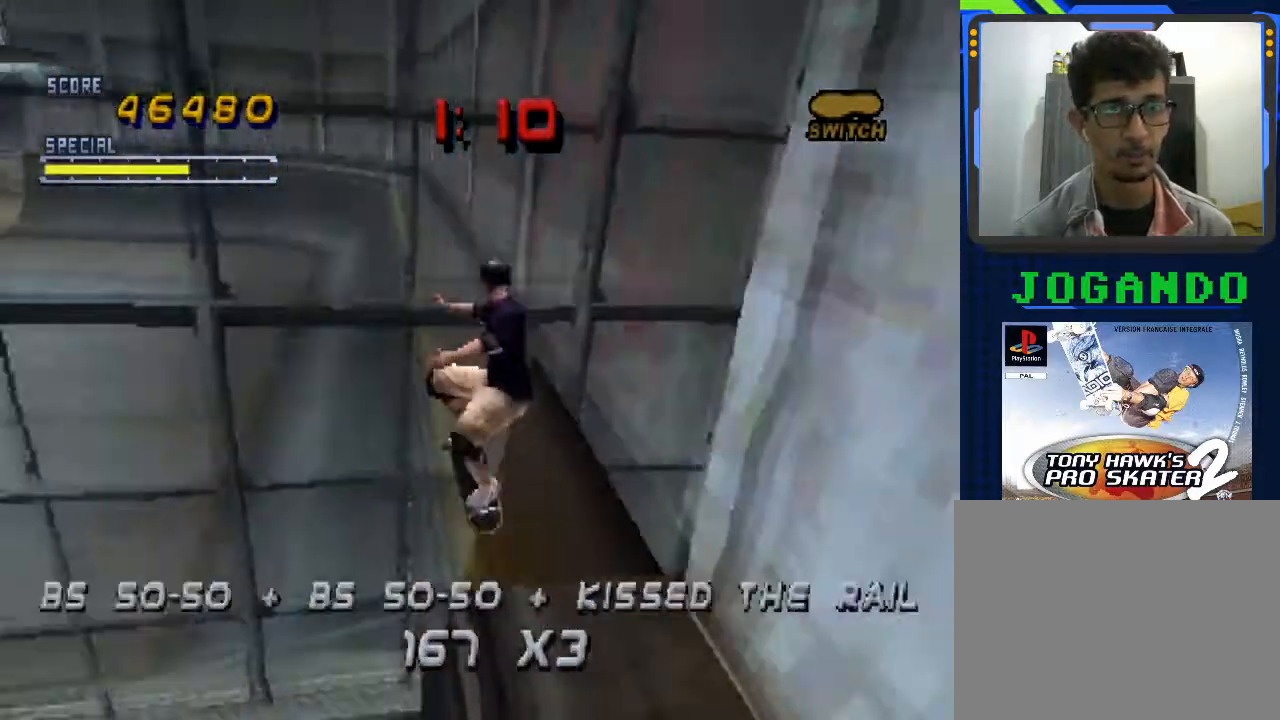
{"buttons": ["CROSS", "TRIANGLE"], "left_stick": "center", "events": [[33, "left_stick", "down"], [67, "TRIANGLE", "up"], [167, "left_stick", "center"], [367, "TRIANGLE", "down"]]}
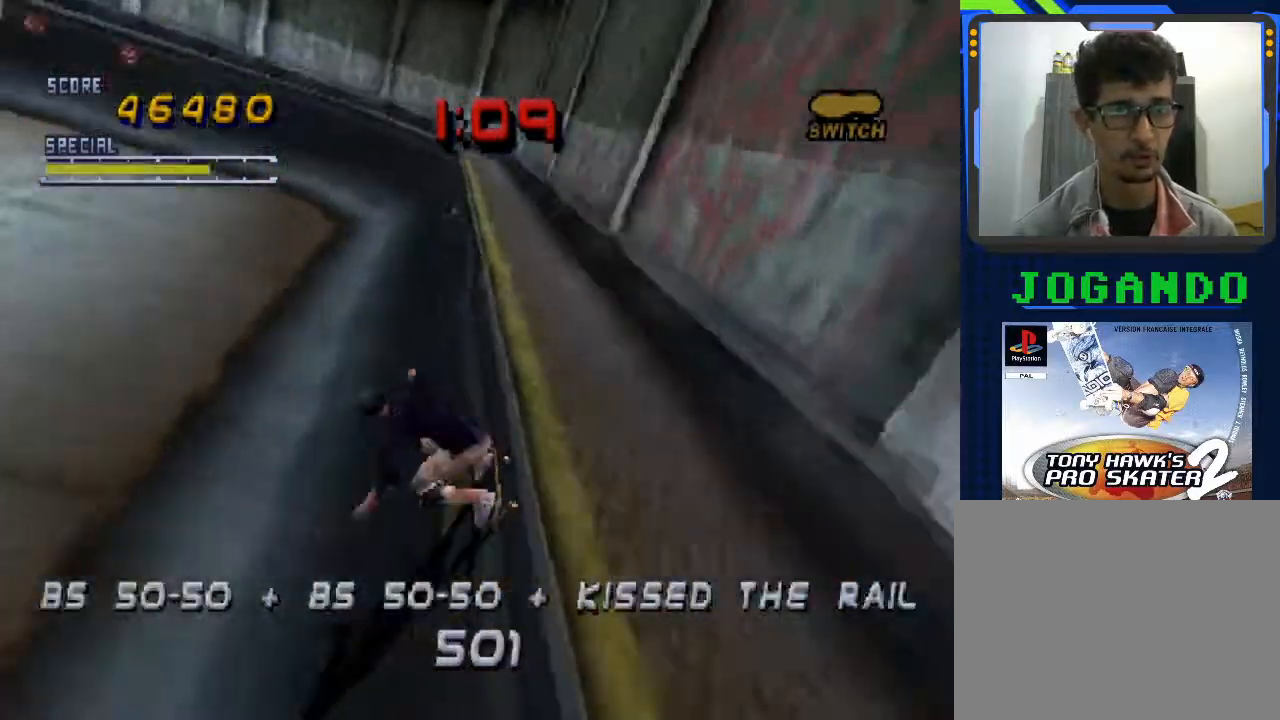
{"buttons": ["CROSS"], "left_stick": "down", "events": [[67, "left_stick", "left"], [167, "CROSS", "up"], [200, "TRIANGLE", "up"], [267, "SQUARE", "down"], [333, "left_stick", "center"], [400, "SQUARE", "up"], [433, "left_stick", "down"], [467, "CROSS", "down"]]}
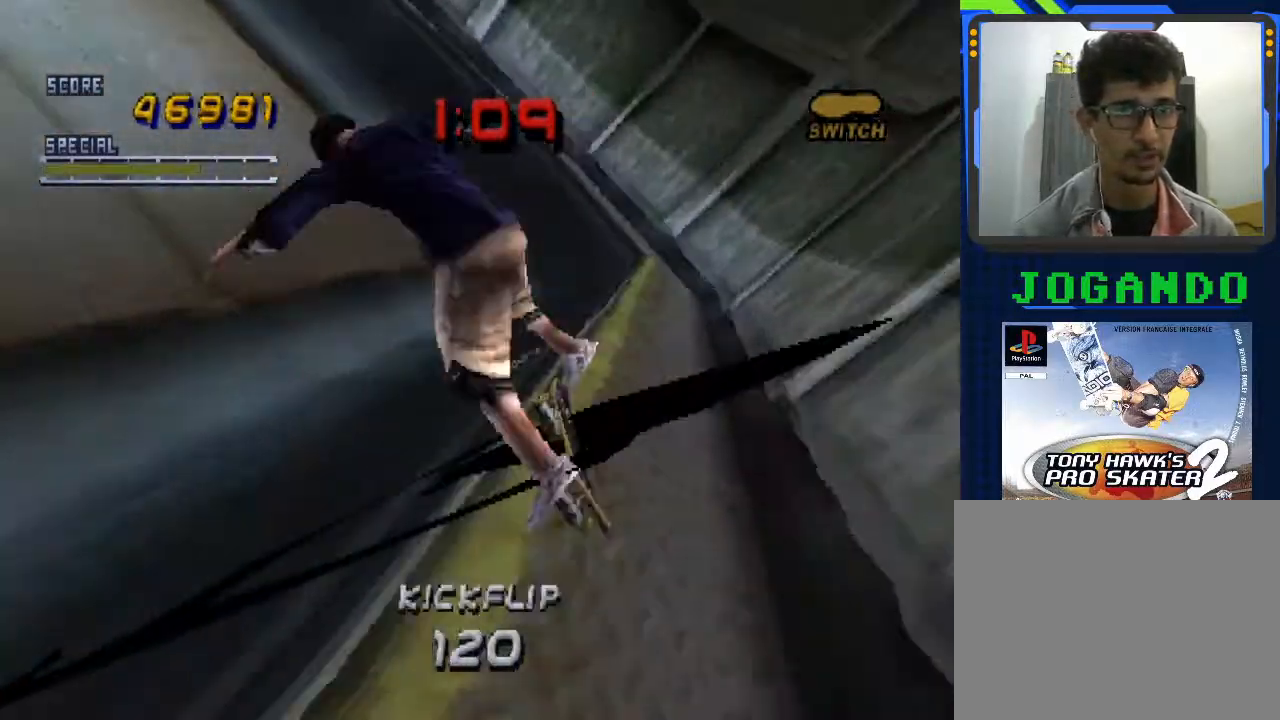
{"buttons": ["CROSS"], "left_stick": "down-left", "events": [[33, "left_stick", "center"], [433, "left_stick", "down-left"]]}
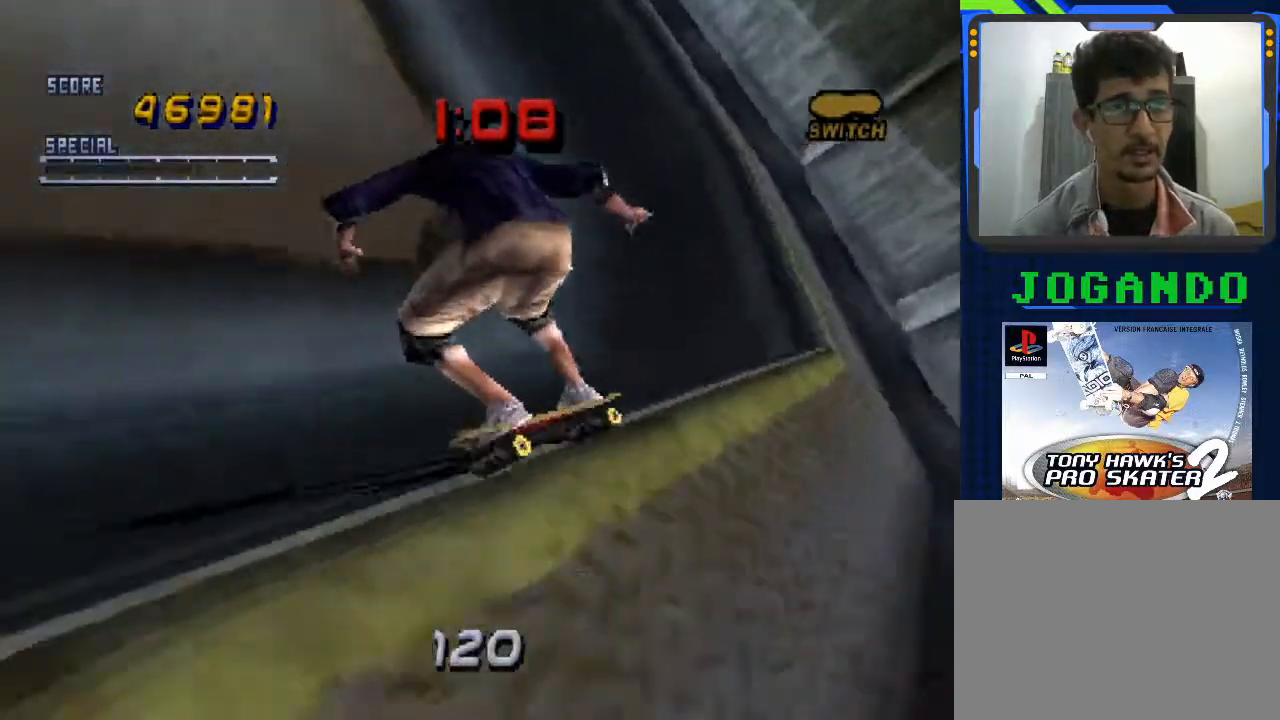
{"buttons": ["CROSS"], "left_stick": "left", "events": [[67, "left_stick", "left"]]}